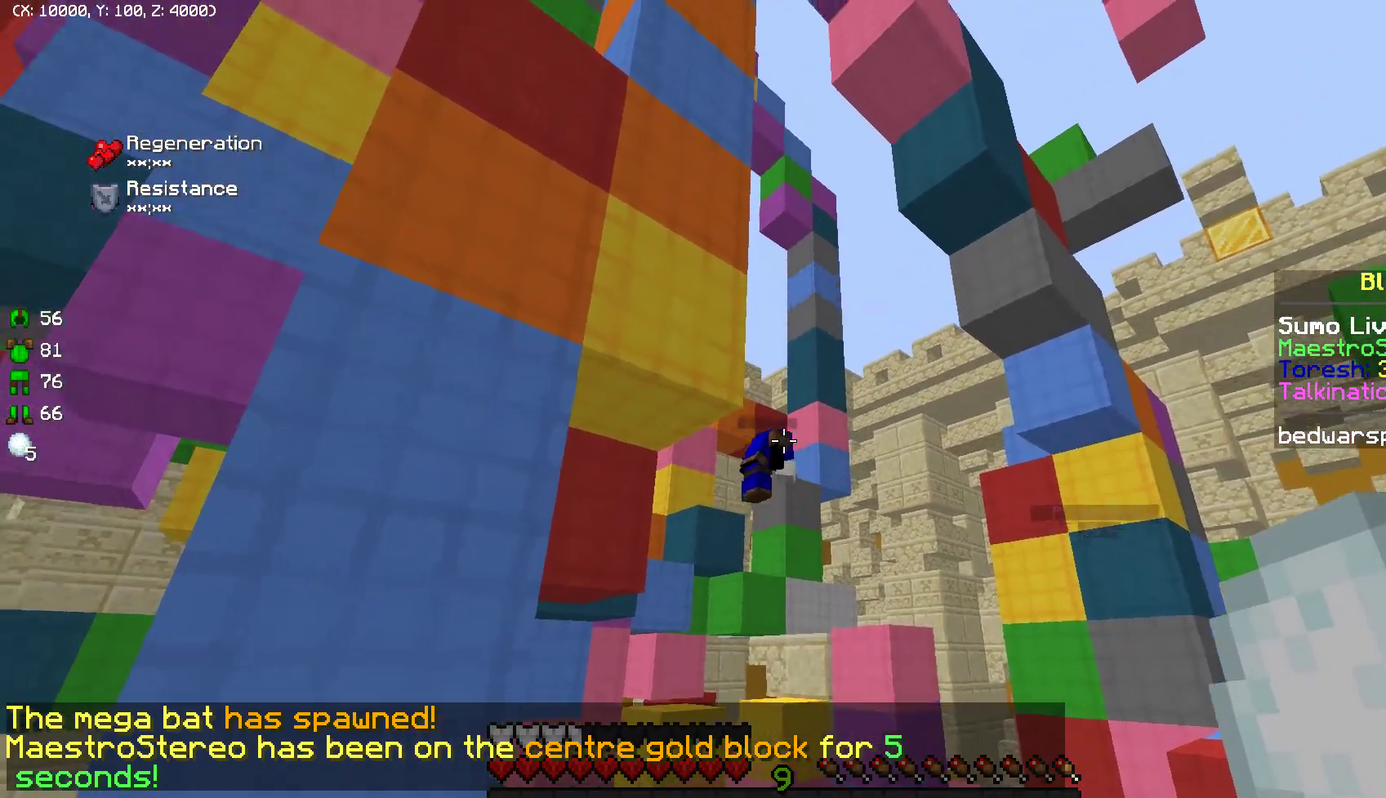
Gameplay with keyboard and mouse; each line is a JSON object with the keys and mouse buttons held at the frame after it. "events" lists presses ("down") and releases ("up") of "a", "d", "s", "w", "mouse_left" and "mouse_right" between this image and that frame as [ms after this image, input, new state], when the widget could be followed in between. "mouse_left", "mouse_right" = the "left", "right" buttons of the "mouse" list. No other keys are recorded. Fast repeated clicks can show as one long hold. Mouse movement is not recorded.
{"keys": [], "mouse": ["right"], "events": [[433, "mouse_right", "down"]]}
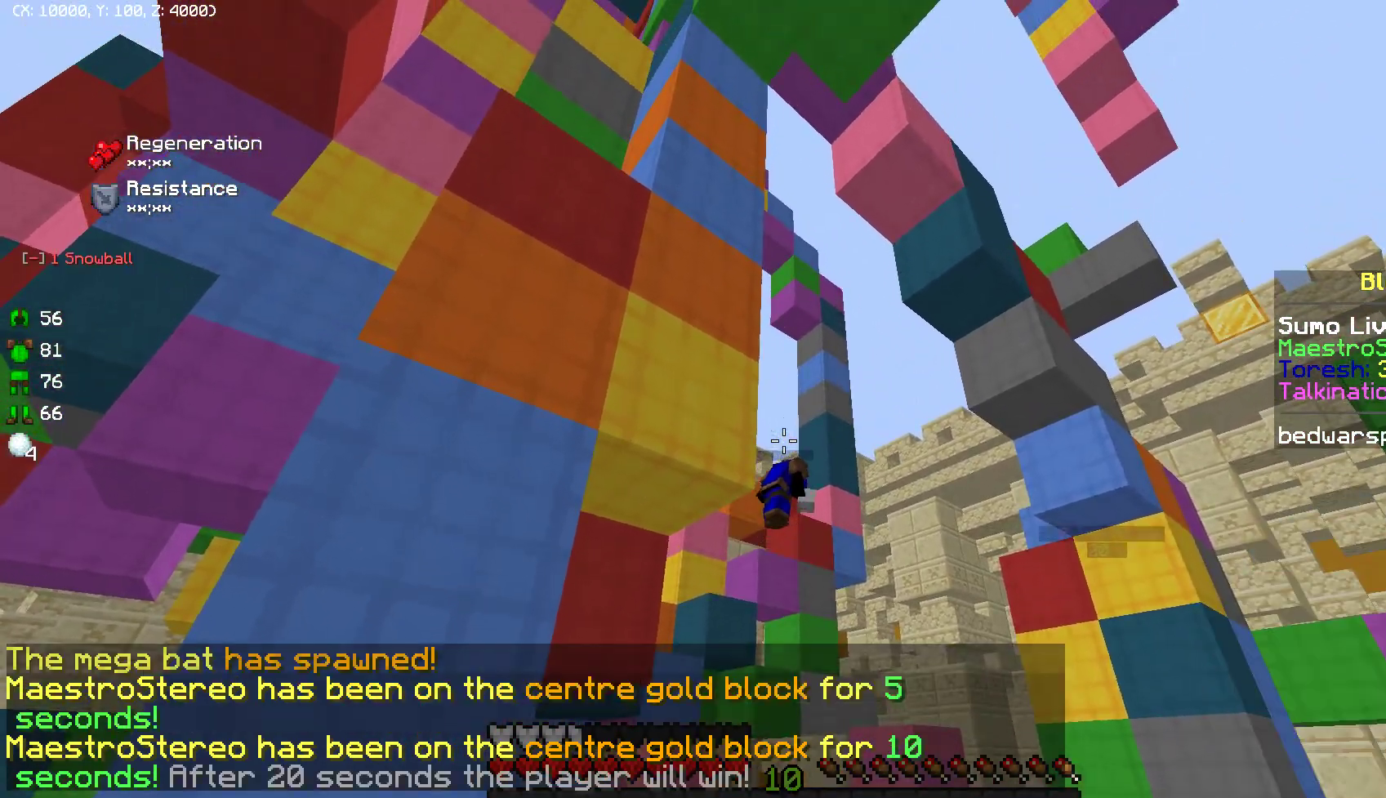
{"keys": [], "mouse": [], "events": [[33, "mouse_right", "up"]]}
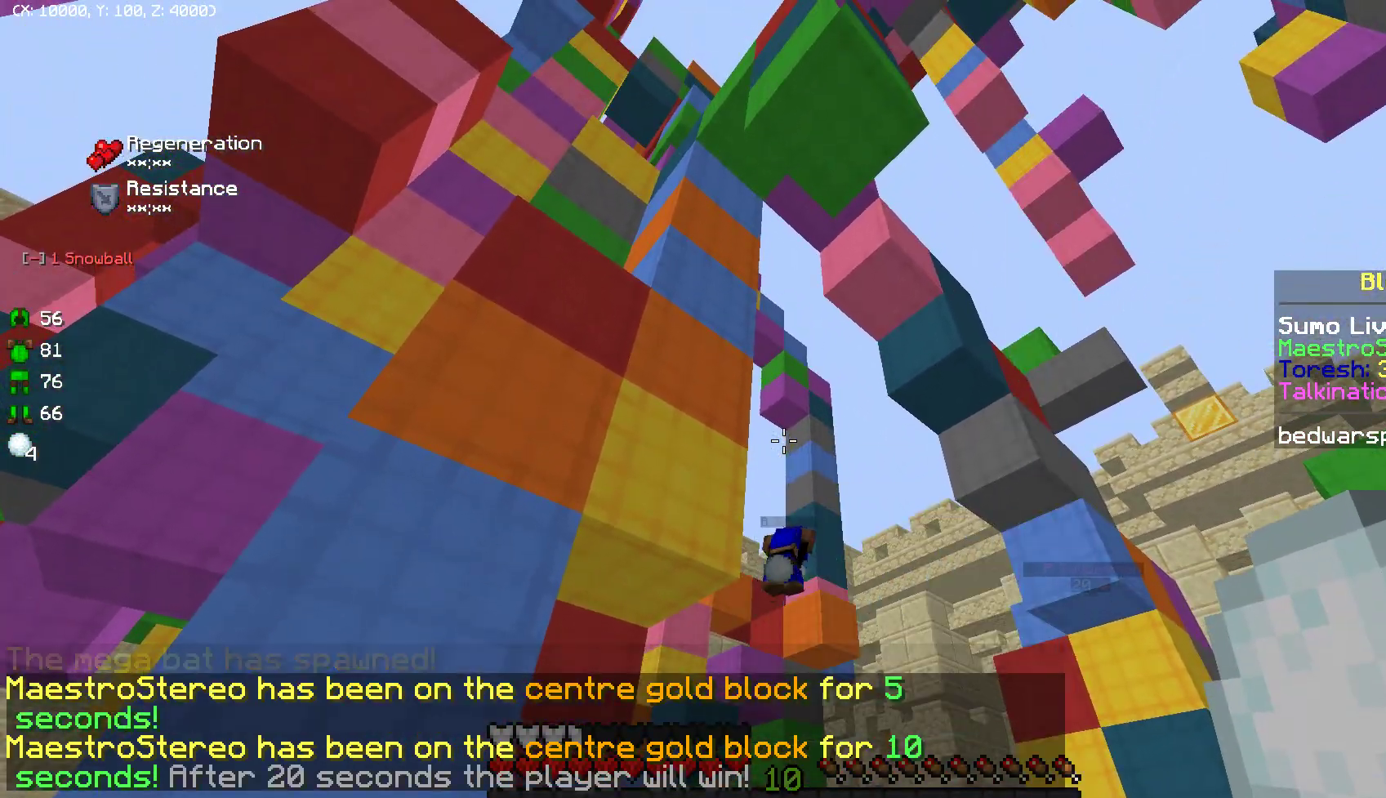
{"keys": [], "mouse": ["right"], "events": [[450, "mouse_right", "down"]]}
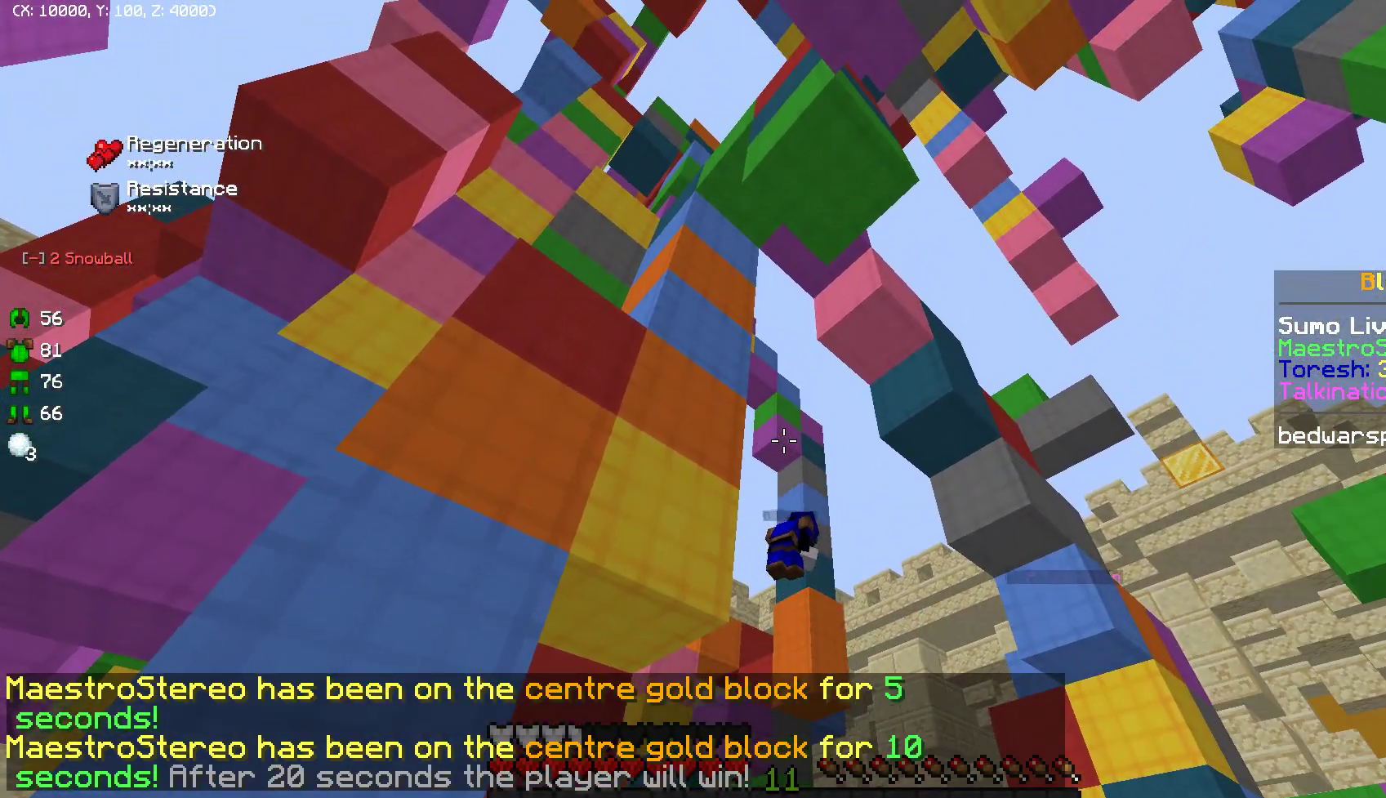
{"keys": [], "mouse": [], "events": [[50, "mouse_right", "up"]]}
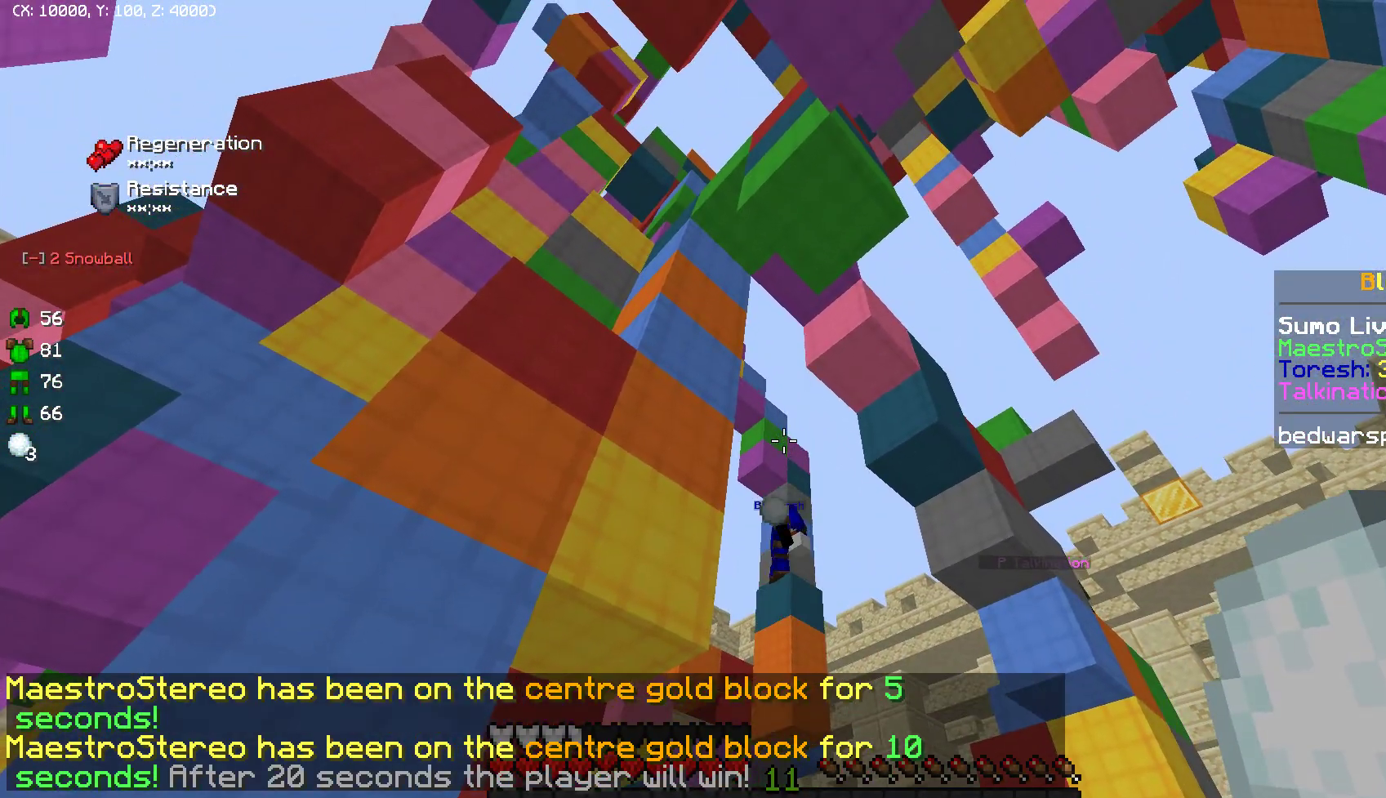
{"keys": [], "mouse": [], "events": []}
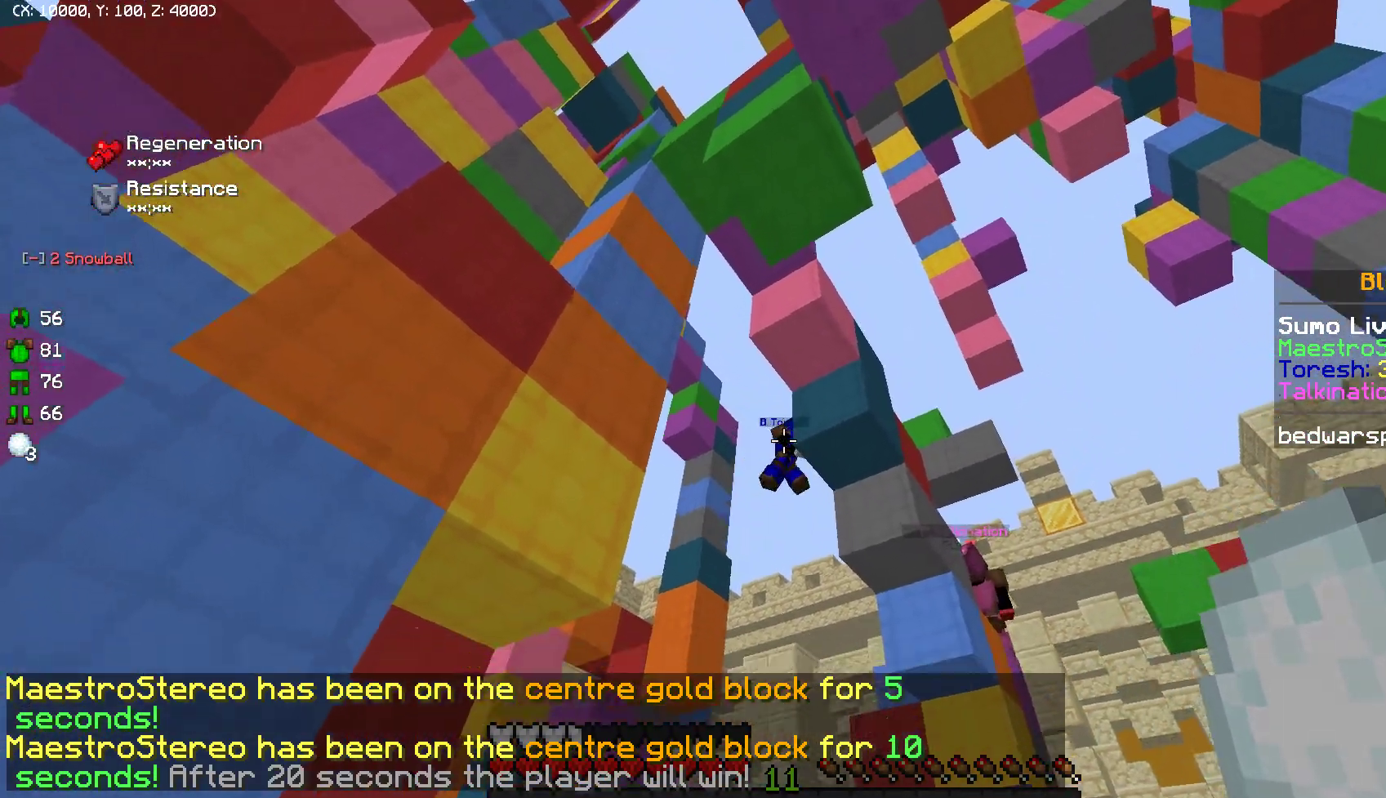
{"keys": [], "mouse": [], "events": []}
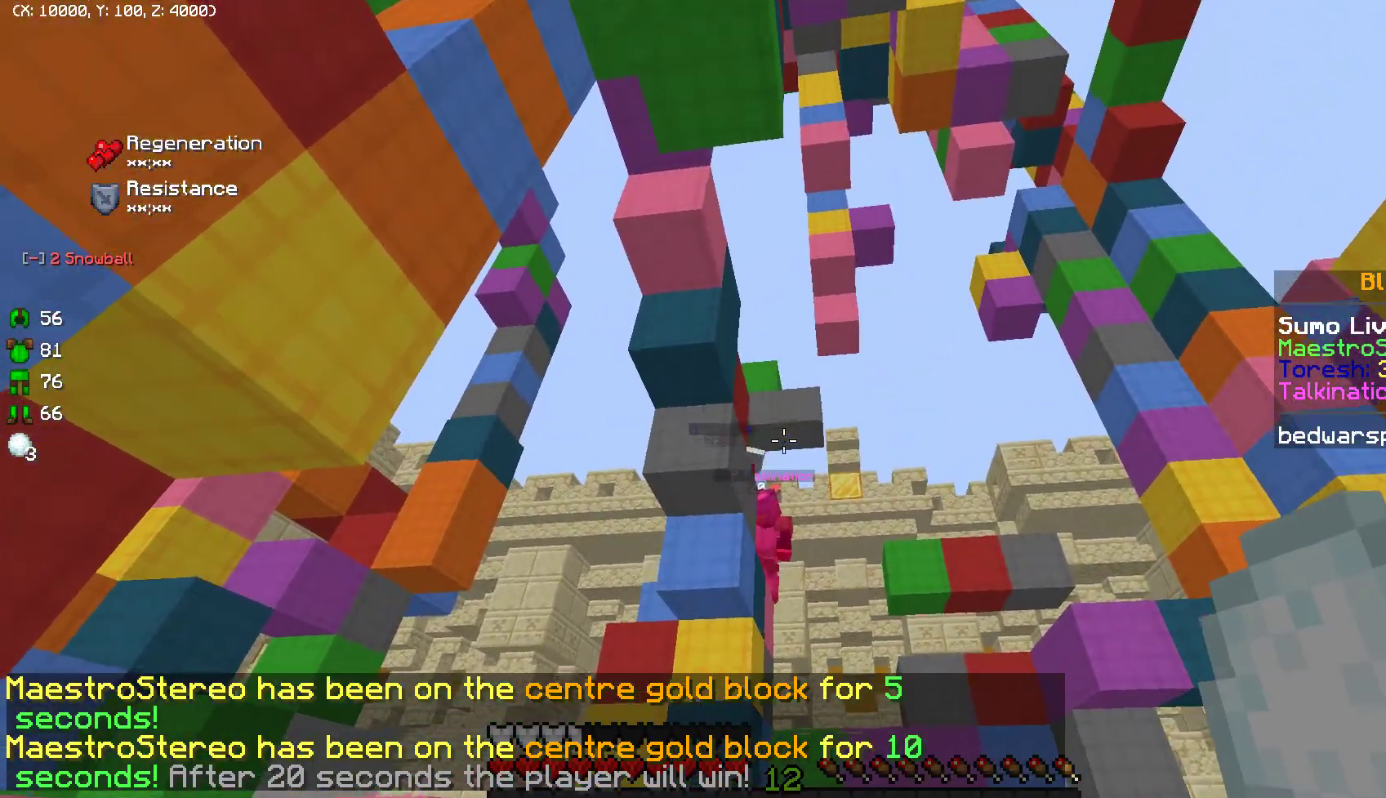
{"keys": [], "mouse": ["right"], "events": [[333, "mouse_right", "down"], [433, "mouse_right", "up"], [483, "mouse_right", "down"]]}
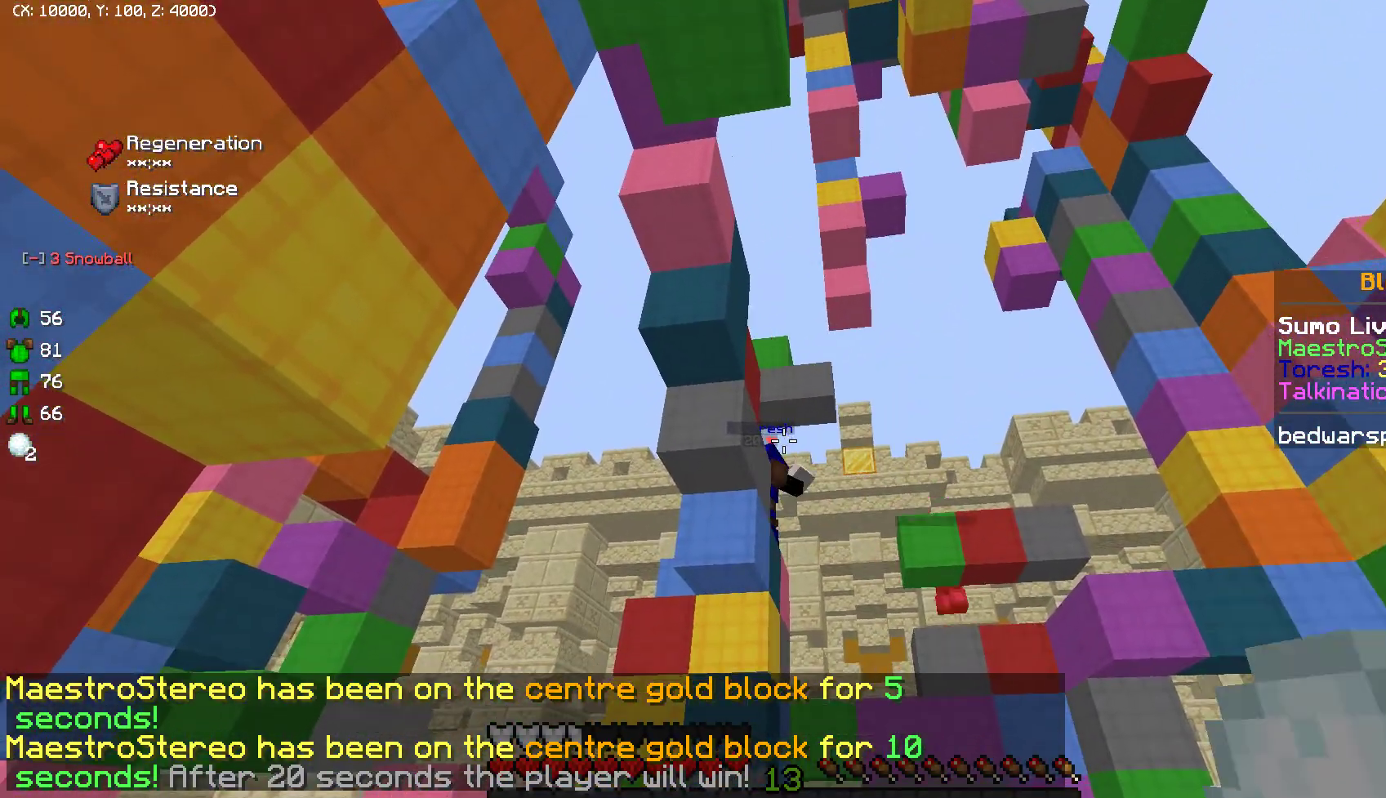
{"keys": [], "mouse": [], "events": [[50, "mouse_right", "up"], [150, "mouse_right", "down"], [267, "mouse_right", "up"]]}
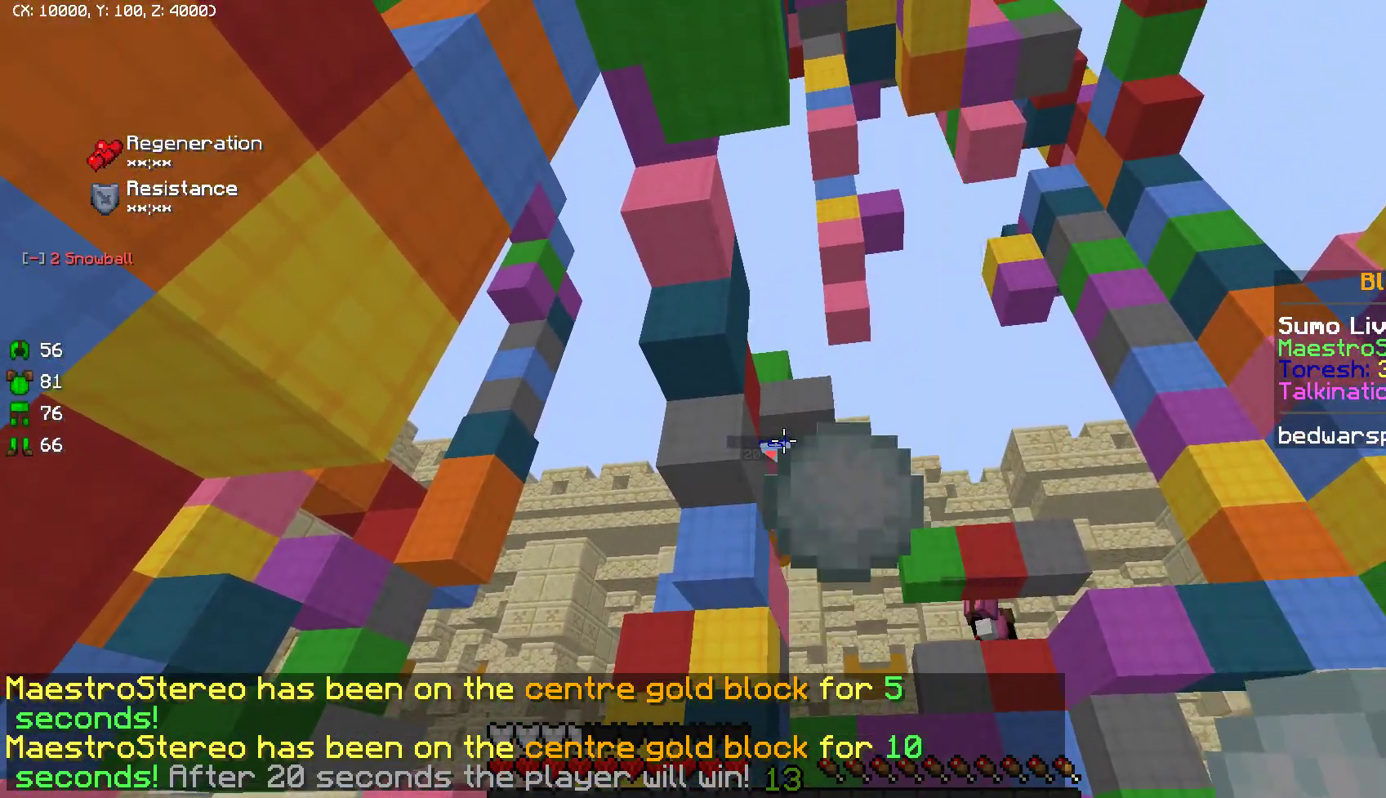
{"keys": [], "mouse": [], "events": []}
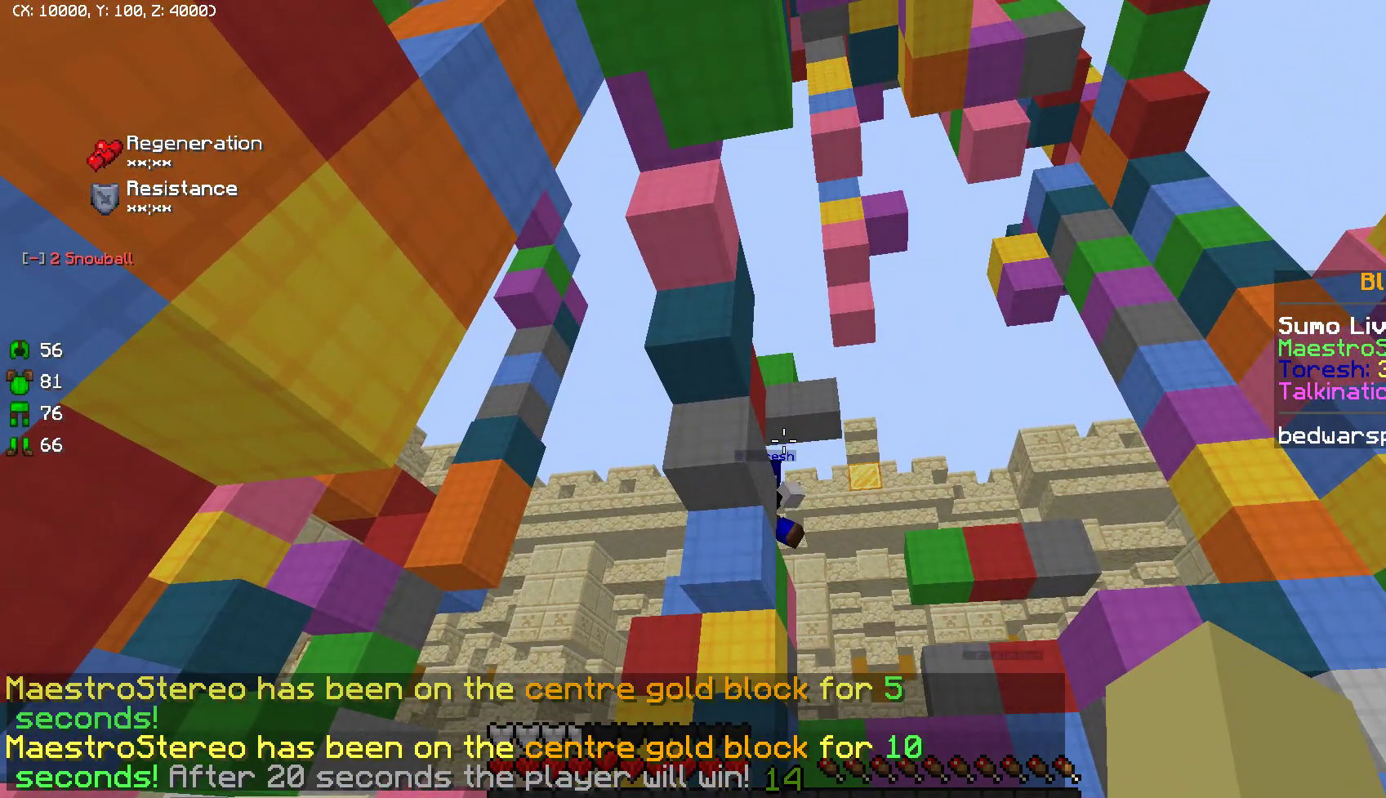
{"keys": [], "mouse": [], "events": []}
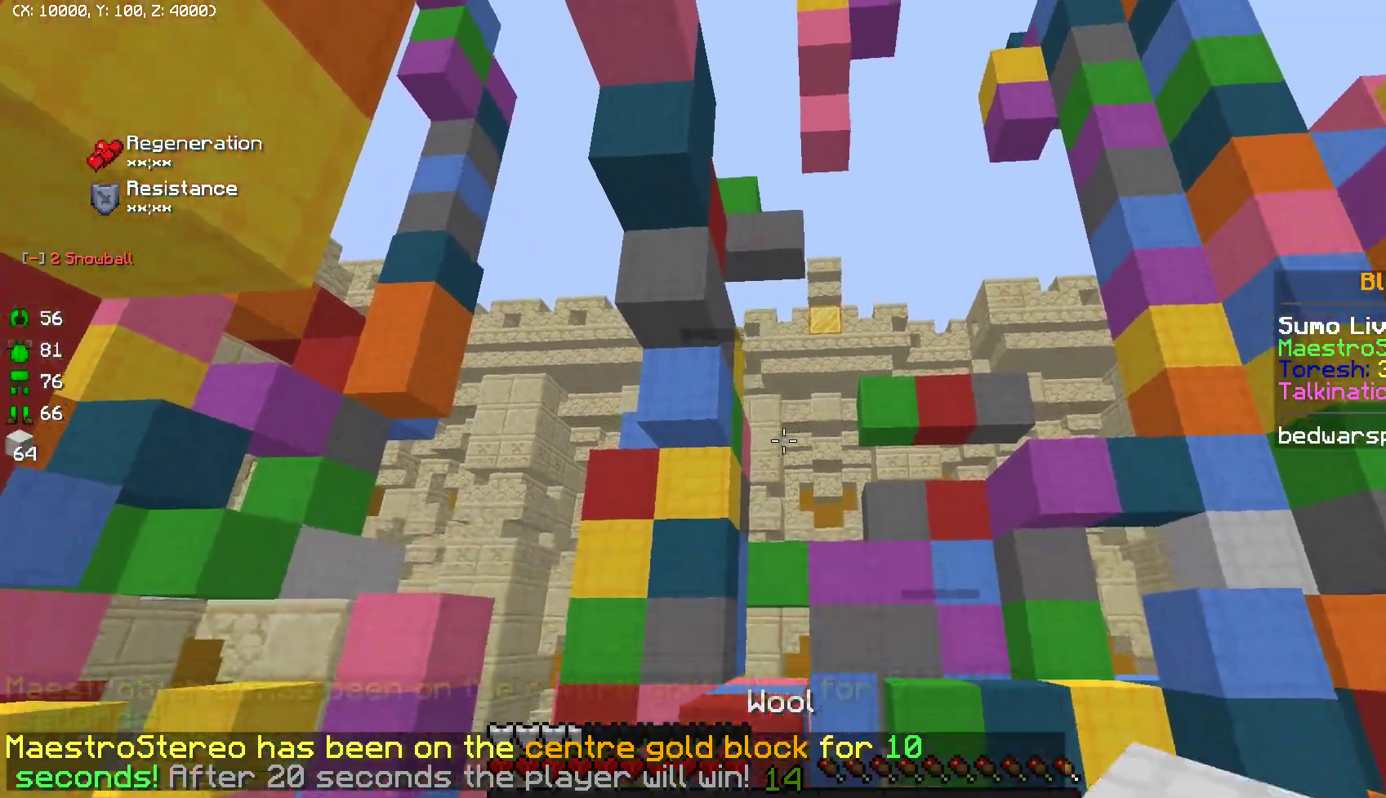
{"keys": [], "mouse": [], "events": []}
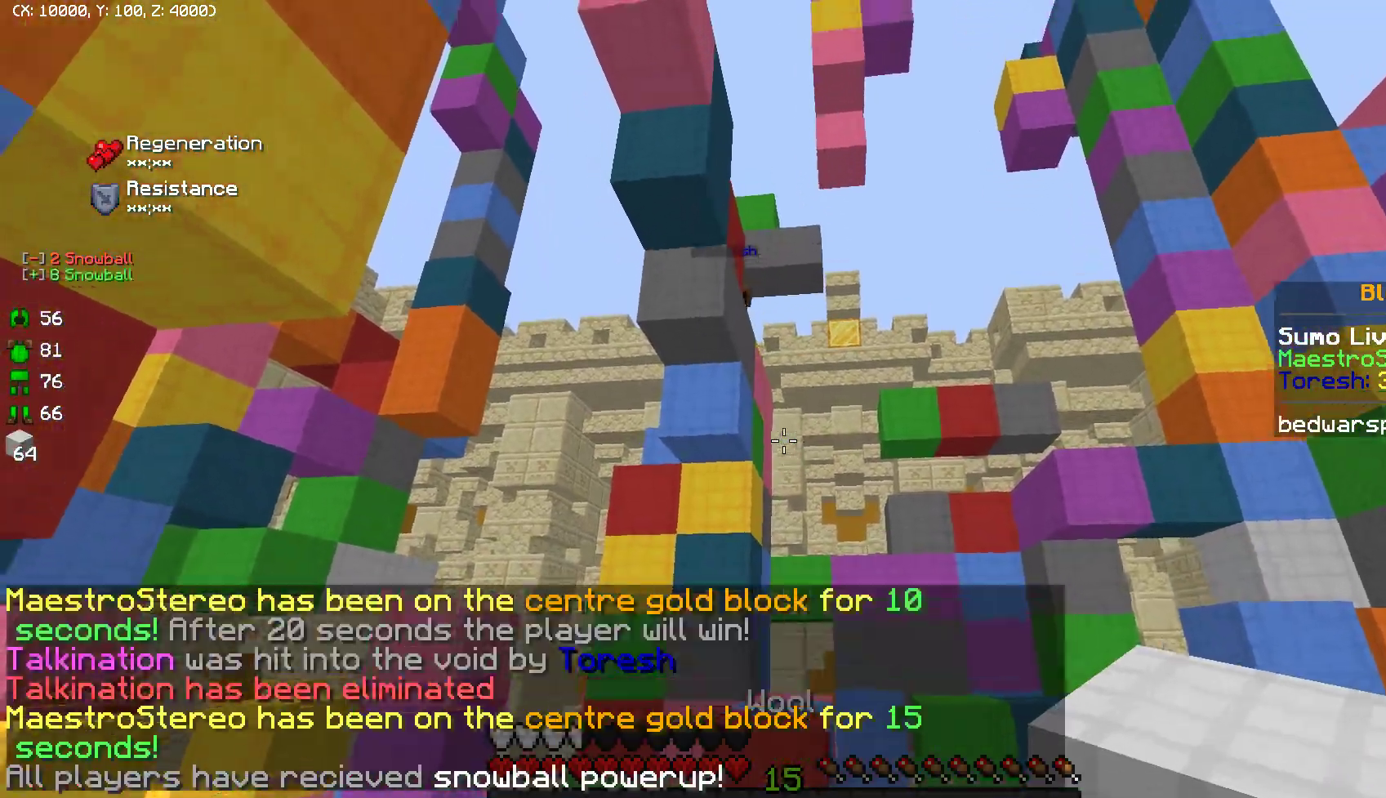
{"keys": [], "mouse": [], "events": []}
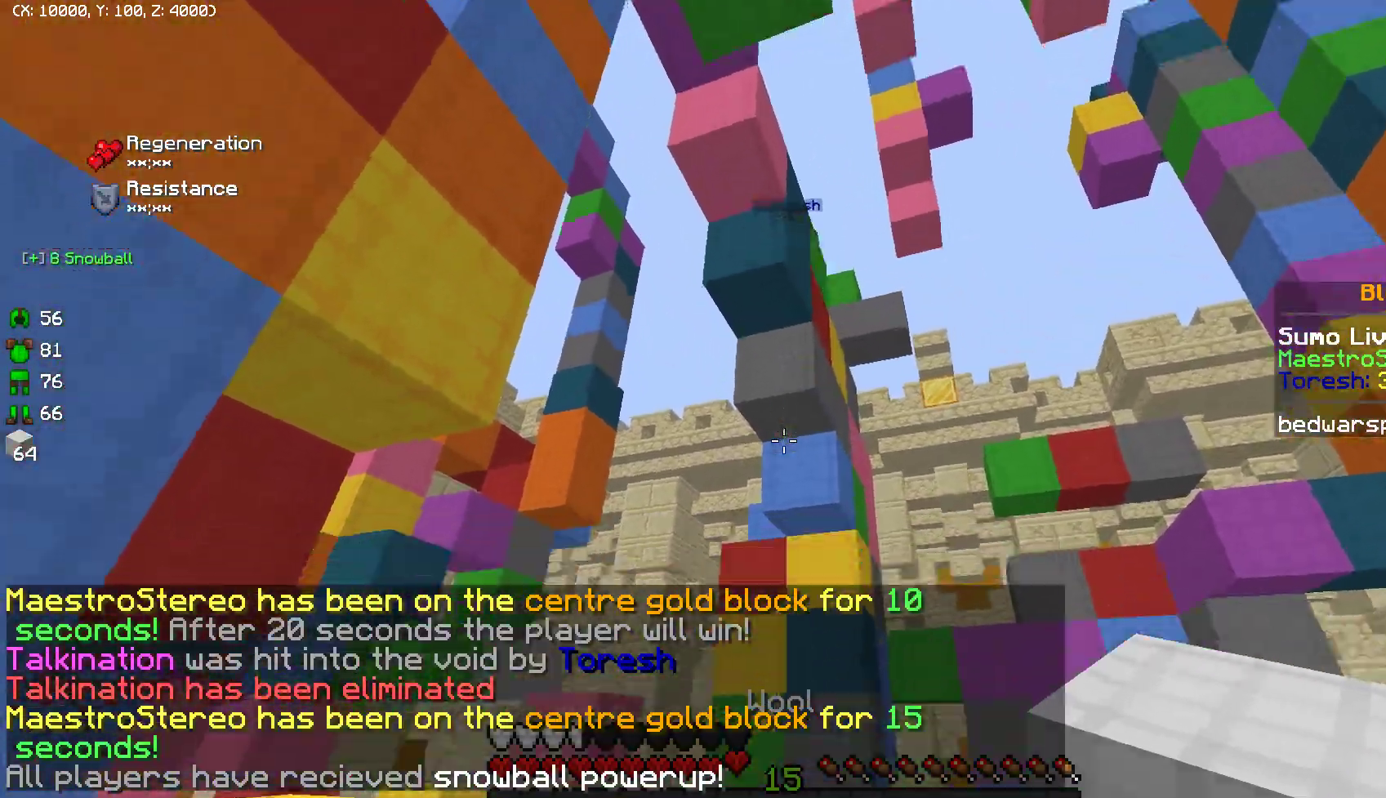
{"keys": ["d"], "mouse": [], "events": [[267, "mouse_right", "down"], [333, "d", "down"], [333, "mouse_right", "up"], [367, "mouse_right", "down"], [400, "w", "down"], [450, "w", "up"], [467, "mouse_right", "up"]]}
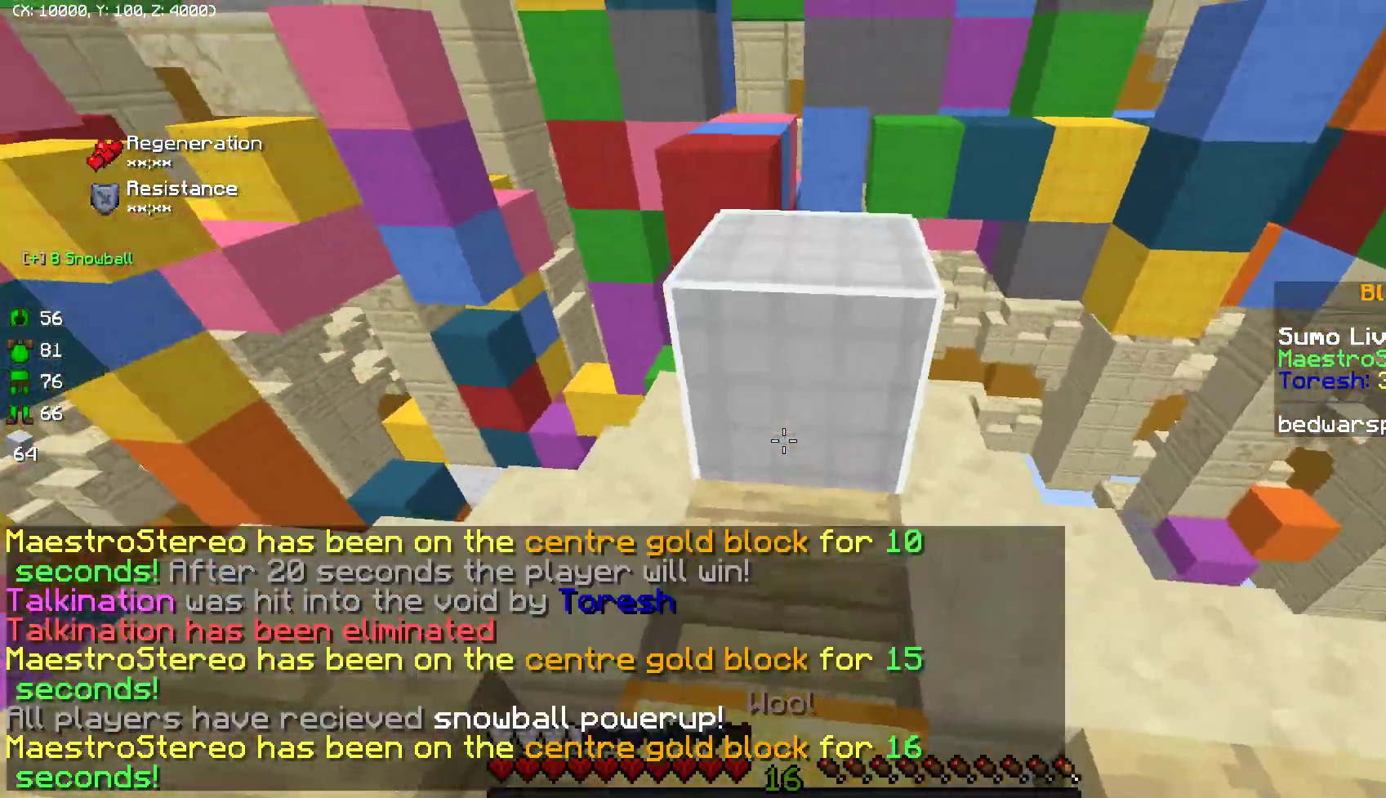
{"keys": [], "mouse": [], "events": [[33, "d", "up"], [33, "mouse_right", "down"], [100, "mouse_right", "up"], [167, "mouse_right", "down"], [233, "mouse_right", "up"], [267, "a", "down"], [283, "mouse_right", "down"], [383, "mouse_right", "up"], [400, "a", "up"], [417, "mouse_right", "down"], [500, "mouse_right", "up"]]}
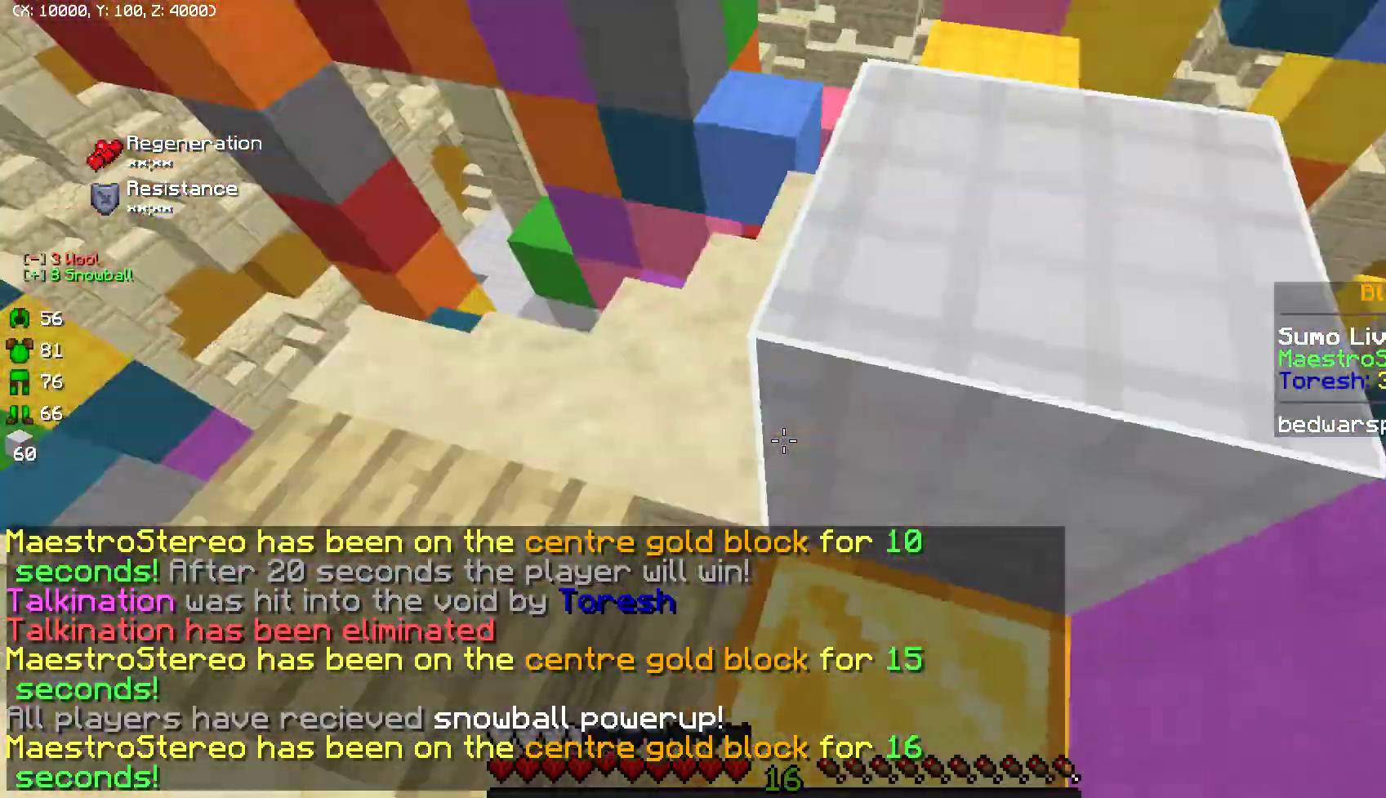
{"keys": ["d"], "mouse": [], "events": [[67, "d", "down"], [167, "mouse_right", "down"], [200, "mouse_right", "up"], [217, "d", "up"], [267, "mouse_right", "down"], [333, "mouse_right", "up"], [383, "d", "down"], [383, "mouse_right", "down"], [483, "mouse_right", "up"]]}
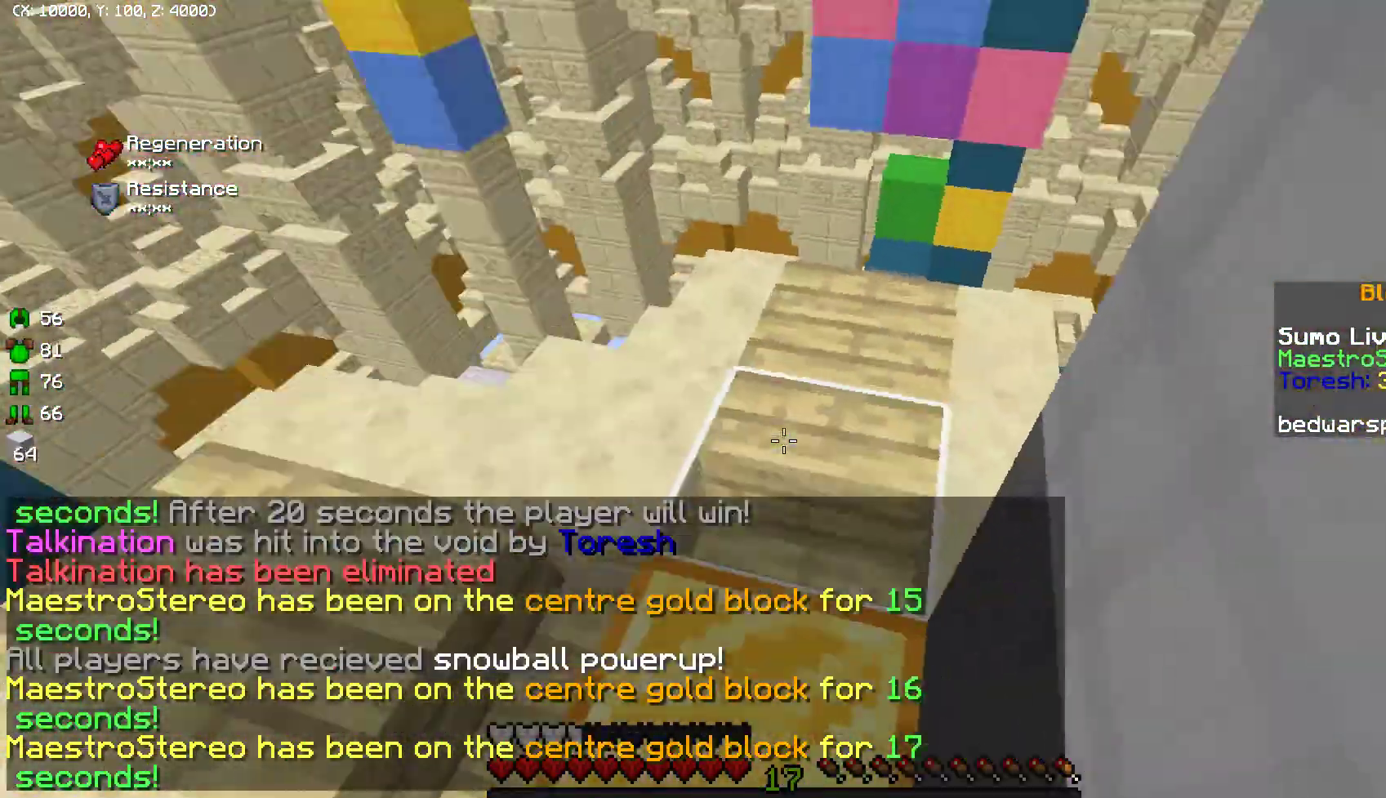
{"keys": [], "mouse": [], "events": [[50, "mouse_right", "down"], [83, "d", "up"], [117, "mouse_right", "up"], [183, "mouse_right", "down"], [267, "mouse_right", "up"], [333, "mouse_right", "down"], [417, "mouse_right", "up"]]}
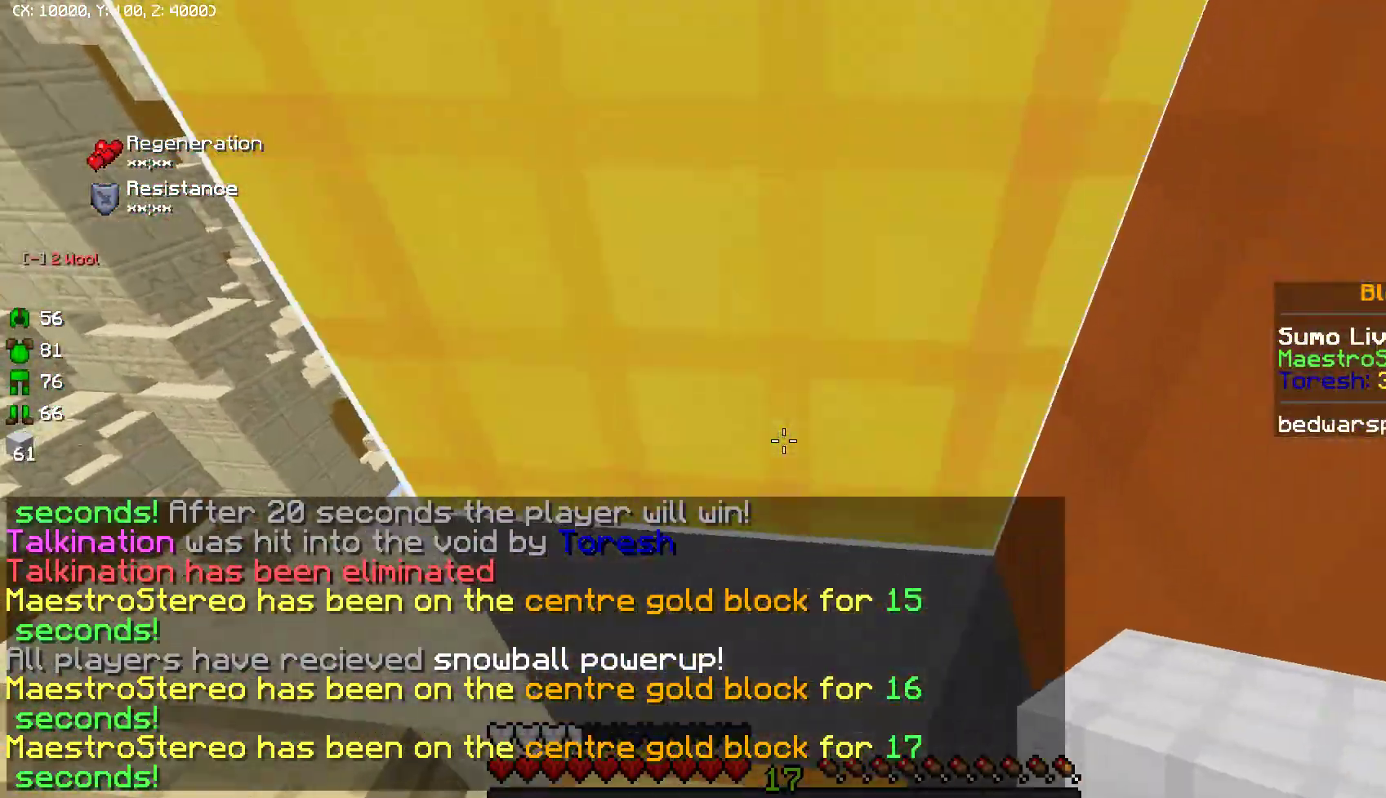
{"keys": ["w"], "mouse": [], "events": [[200, "mouse_right", "down"], [283, "mouse_right", "up"], [350, "mouse_right", "down"], [400, "w", "down"], [450, "mouse_right", "up"]]}
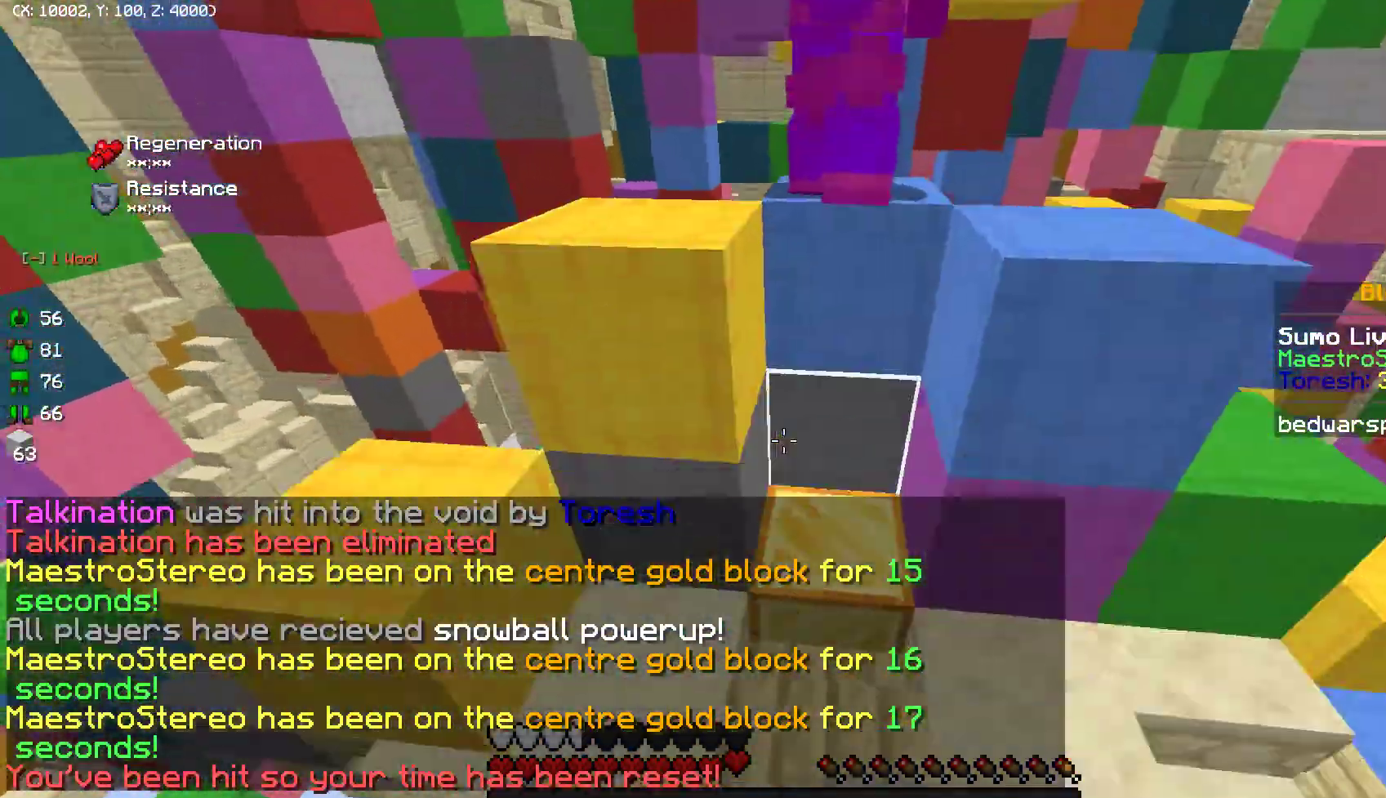
{"keys": ["w"], "mouse": ["right"], "events": [[17, "mouse_right", "down"], [150, "mouse_right", "up"], [233, "mouse_right", "down"], [317, "mouse_right", "up"], [433, "mouse_right", "down"]]}
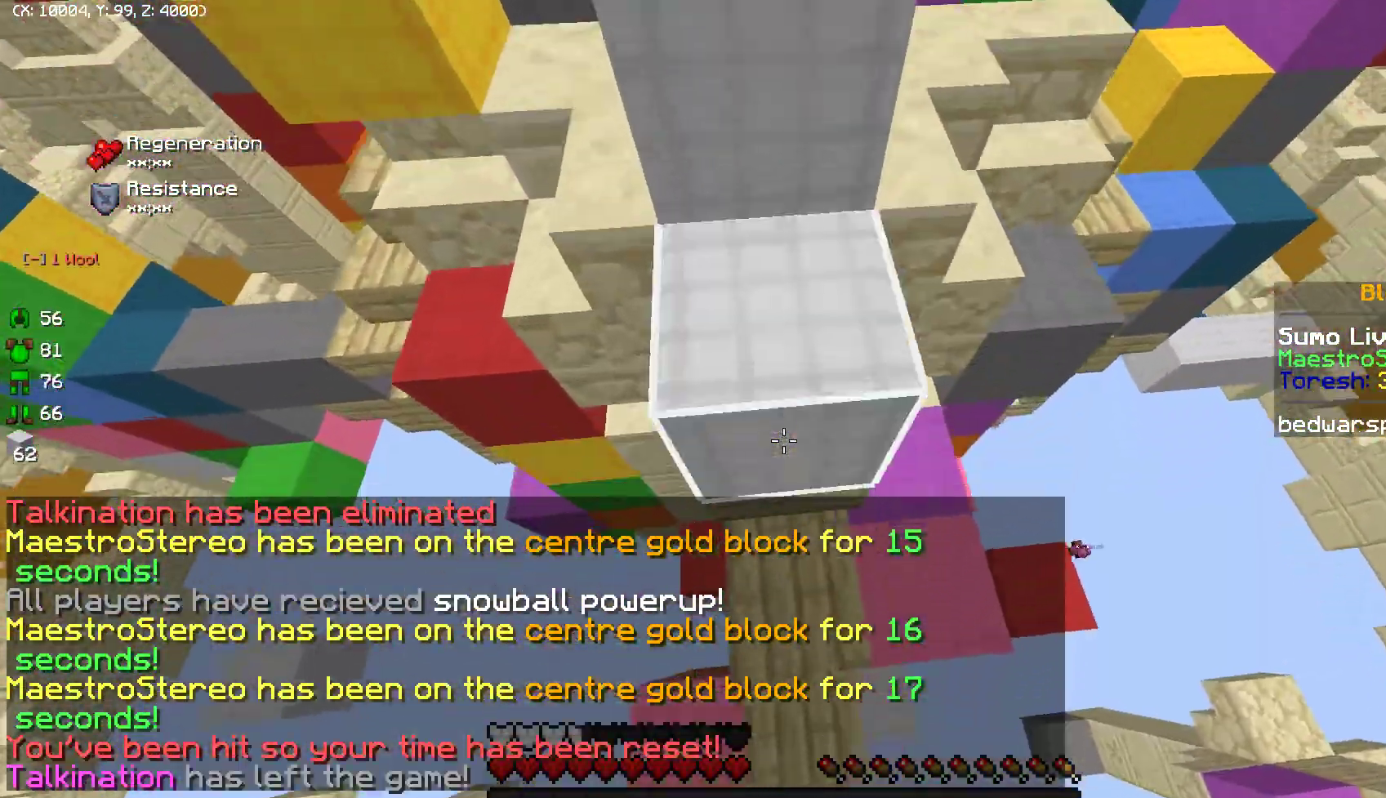
{"keys": ["w"], "mouse": [], "events": [[33, "mouse_right", "up"], [67, "mouse_right", "down"], [83, "mouse_right", "up"], [133, "mouse_right", "down"], [150, "mouse_right", "up"], [183, "mouse_right", "down"], [200, "mouse_right", "up"], [233, "mouse_right", "down"], [267, "mouse_right", "up"], [350, "mouse_right", "down"], [400, "mouse_right", "up"], [417, "mouse_right", "down"], [450, "mouse_right", "up"]]}
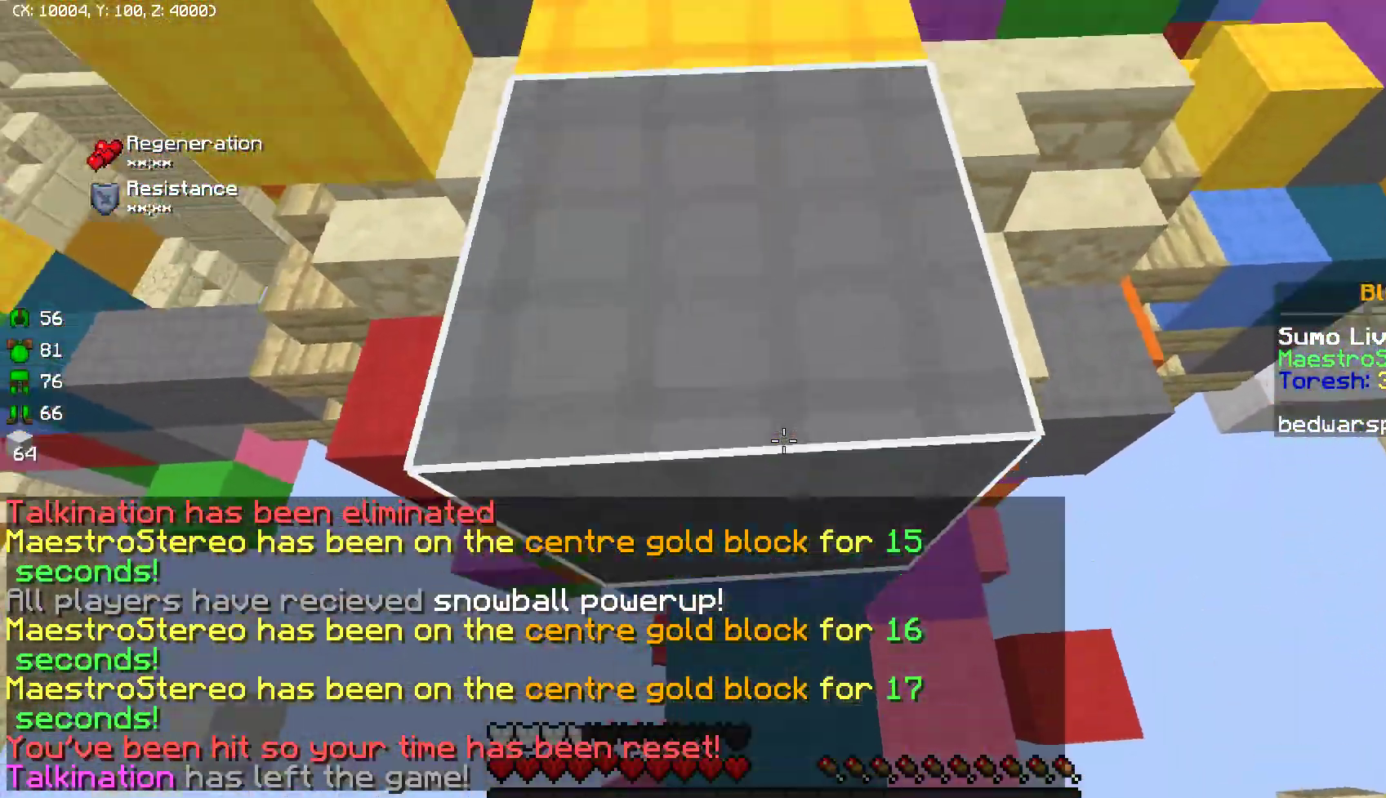
{"keys": ["w"], "mouse": [], "events": []}
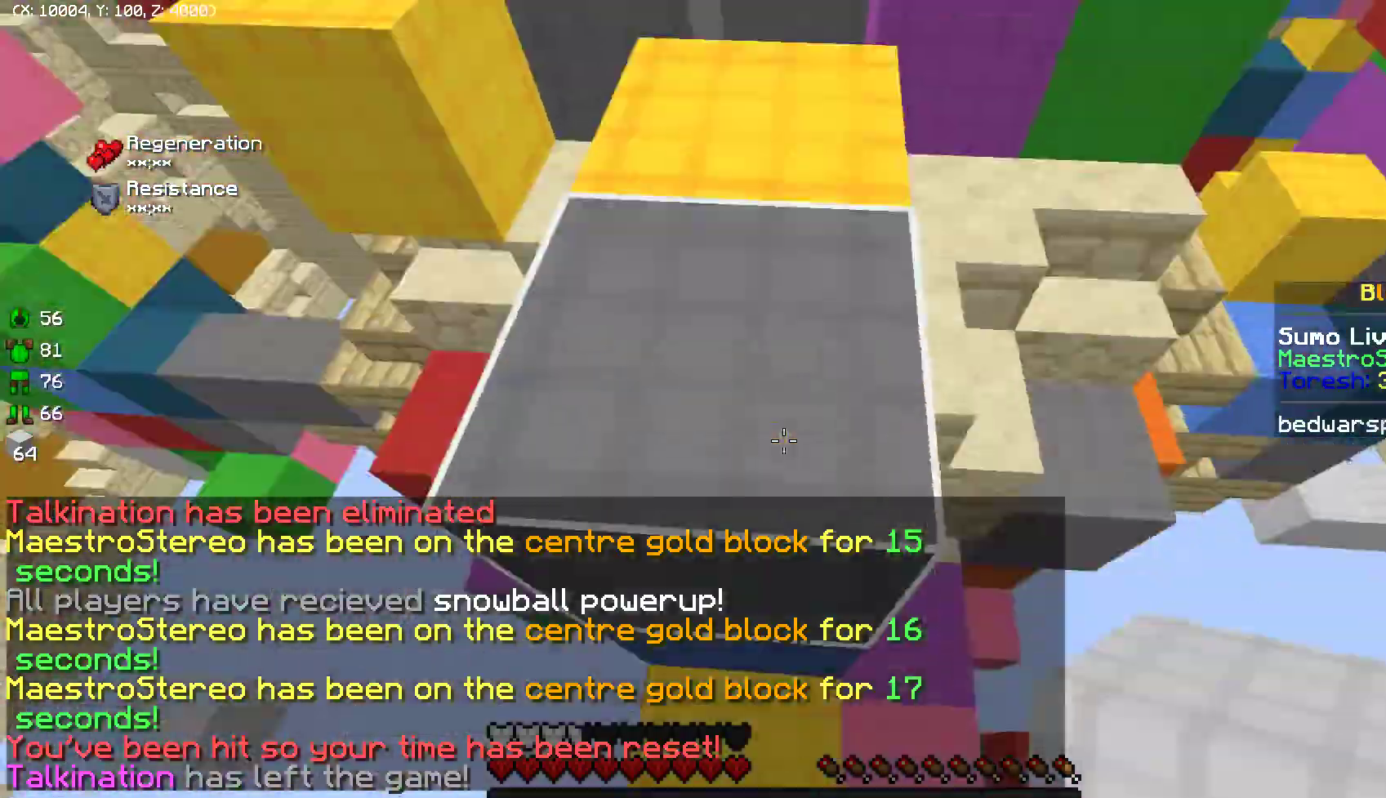
{"keys": ["w"], "mouse": [], "events": [[50, "mouse_right", "down"], [117, "mouse_right", "up"]]}
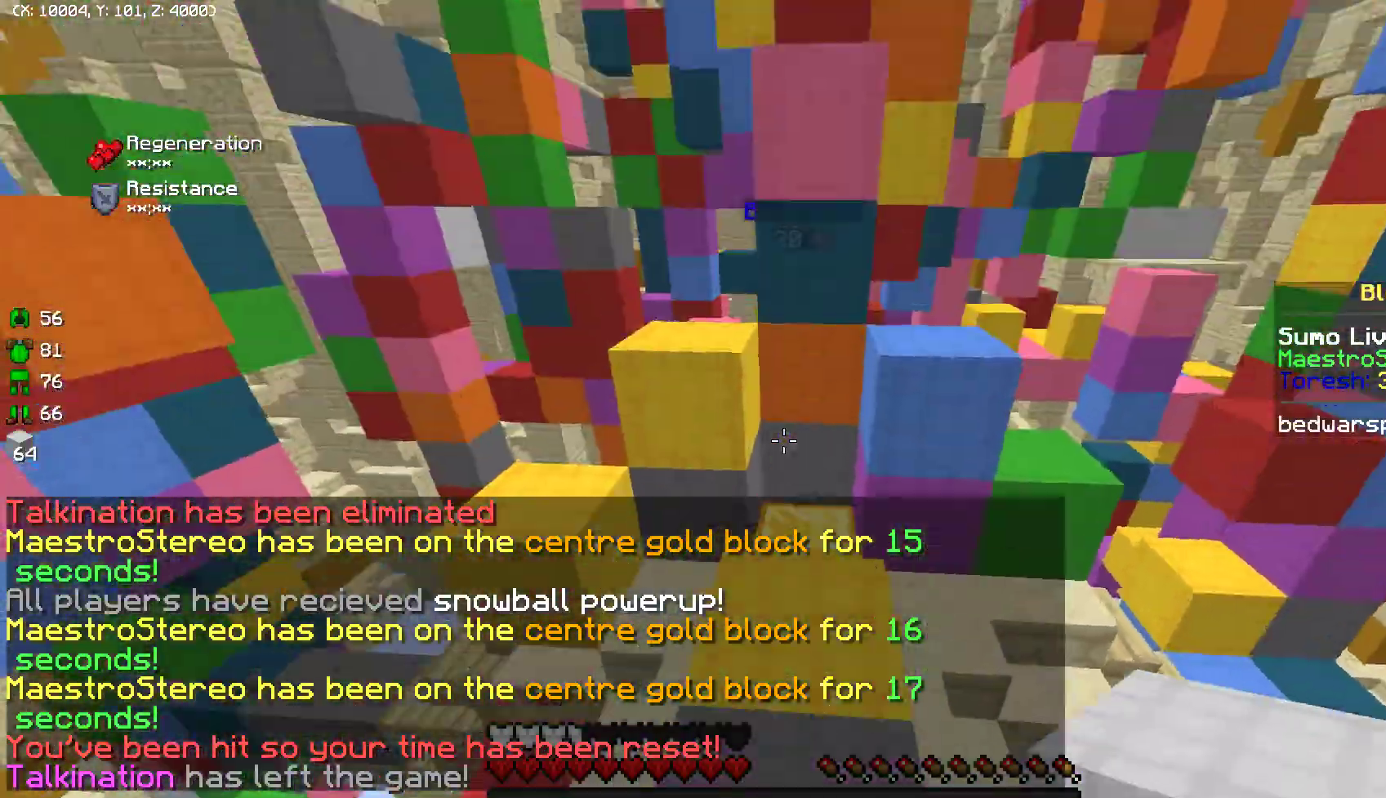
{"keys": ["w"], "mouse": [], "events": []}
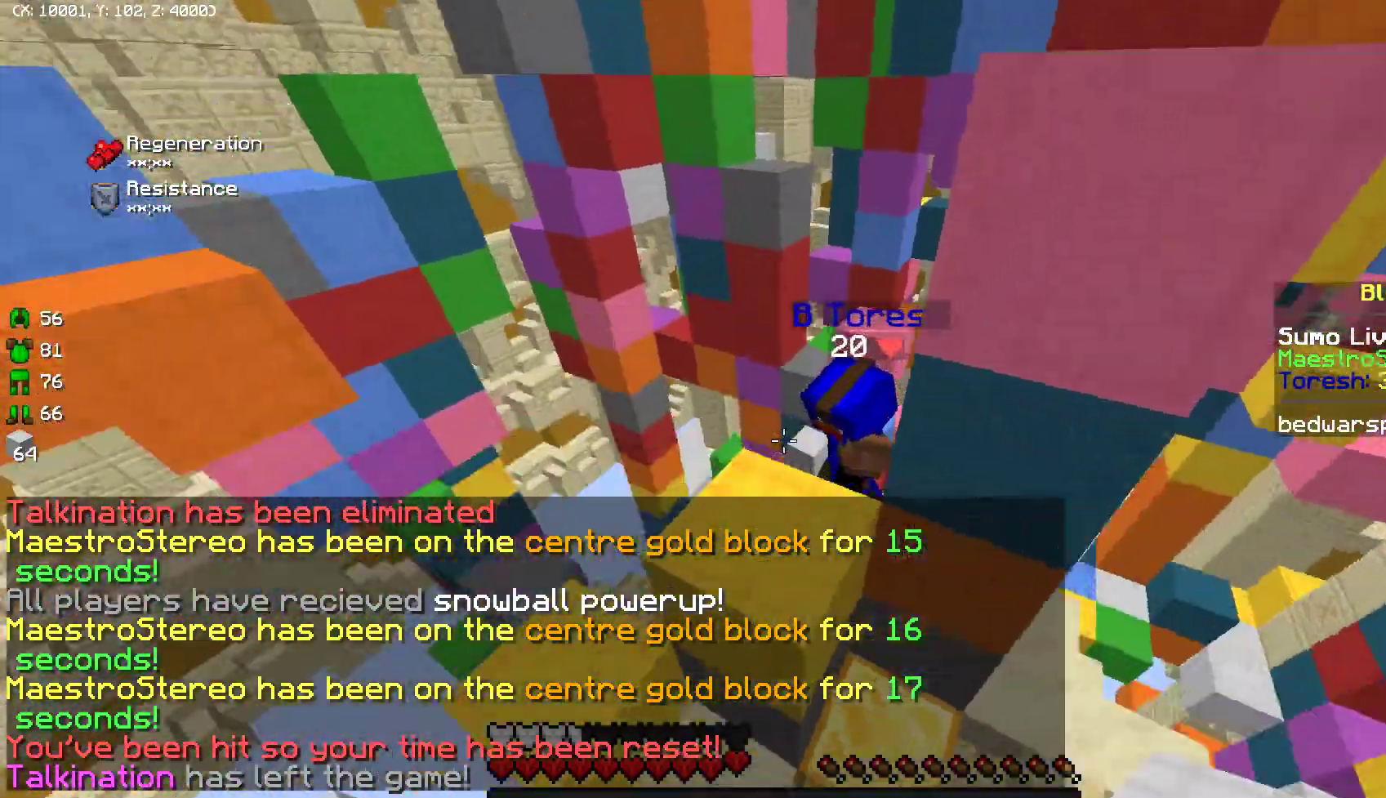
{"keys": [], "mouse": ["left"], "events": [[183, "mouse_left", "down"], [200, "mouse_left", "up"], [217, "w", "up"], [283, "mouse_left", "down"], [367, "mouse_left", "up"], [450, "mouse_left", "down"]]}
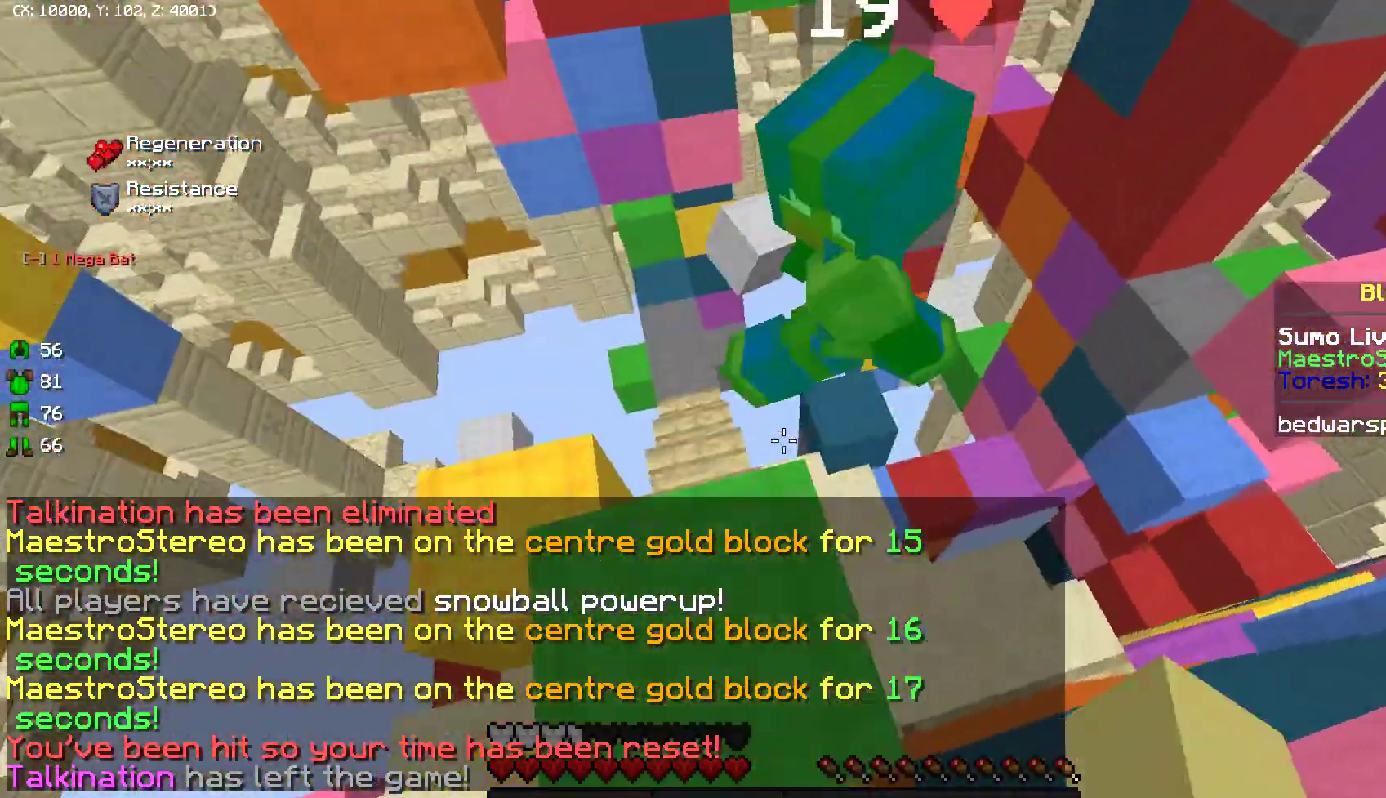
{"keys": [], "mouse": [], "events": [[17, "mouse_left", "up"], [133, "mouse_left", "down"], [217, "mouse_left", "up"], [333, "w", "down"], [433, "w", "up"]]}
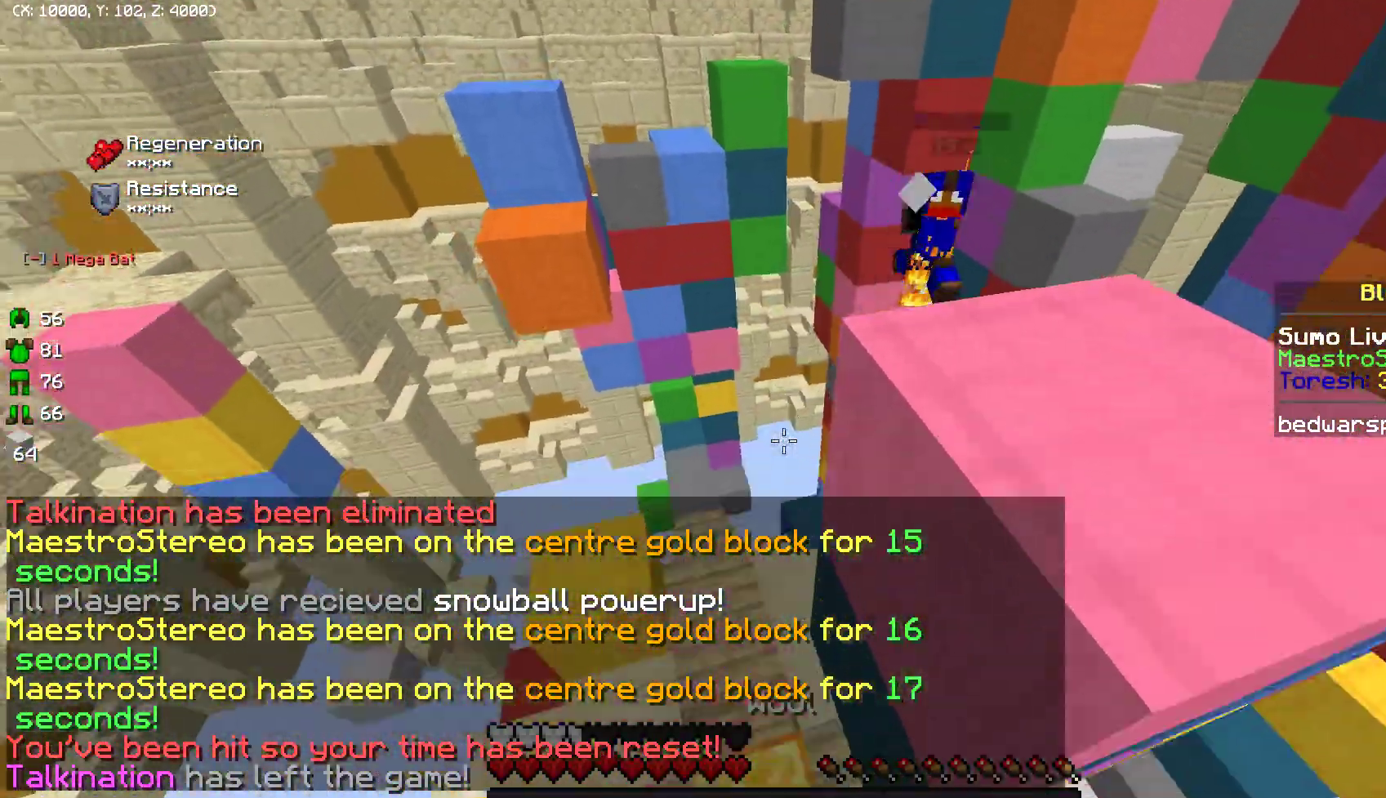
{"keys": ["w"], "mouse": [], "events": [[67, "mouse_right", "down"], [150, "mouse_right", "up"], [167, "w", "down"]]}
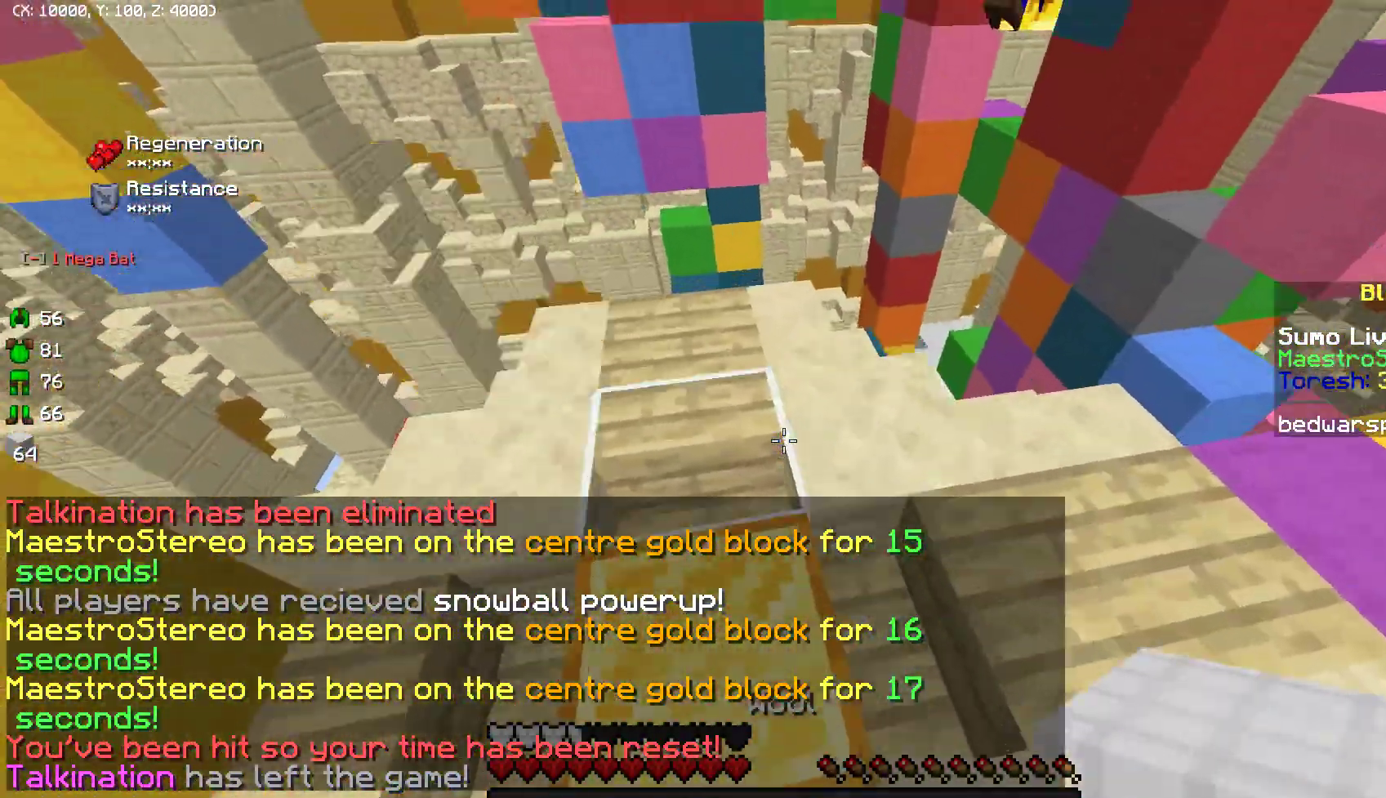
{"keys": ["s"], "mouse": [], "events": [[100, "mouse_right", "down"], [117, "w", "up"], [200, "mouse_right", "up"], [367, "mouse_right", "down"], [433, "mouse_right", "up"], [500, "s", "down"]]}
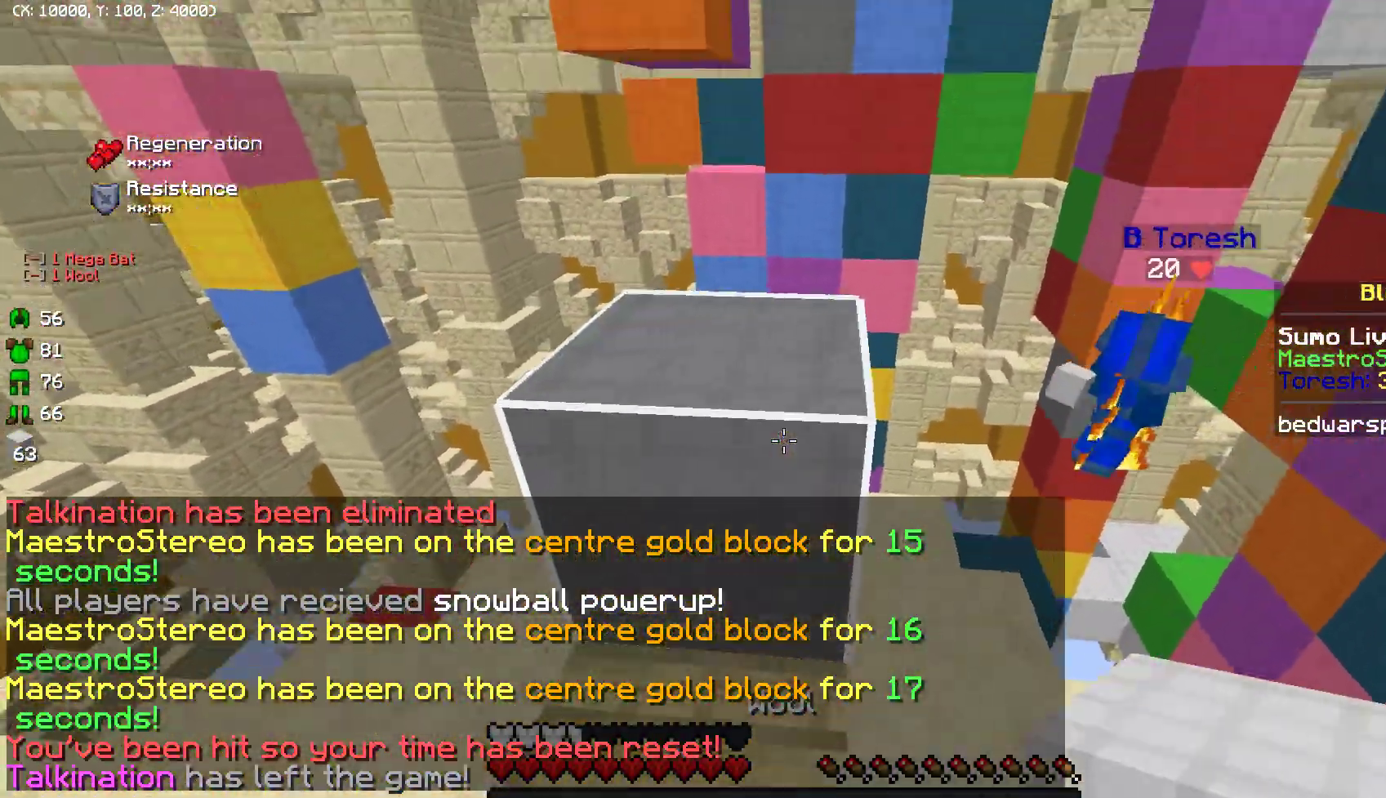
{"keys": [], "mouse": ["right"], "events": [[17, "mouse_right", "down"], [100, "mouse_right", "up"], [117, "a", "down"], [133, "s", "up"], [167, "mouse_right", "down"], [233, "a", "up"], [250, "mouse_right", "up"], [300, "mouse_right", "down"], [383, "mouse_right", "up"], [467, "mouse_right", "down"]]}
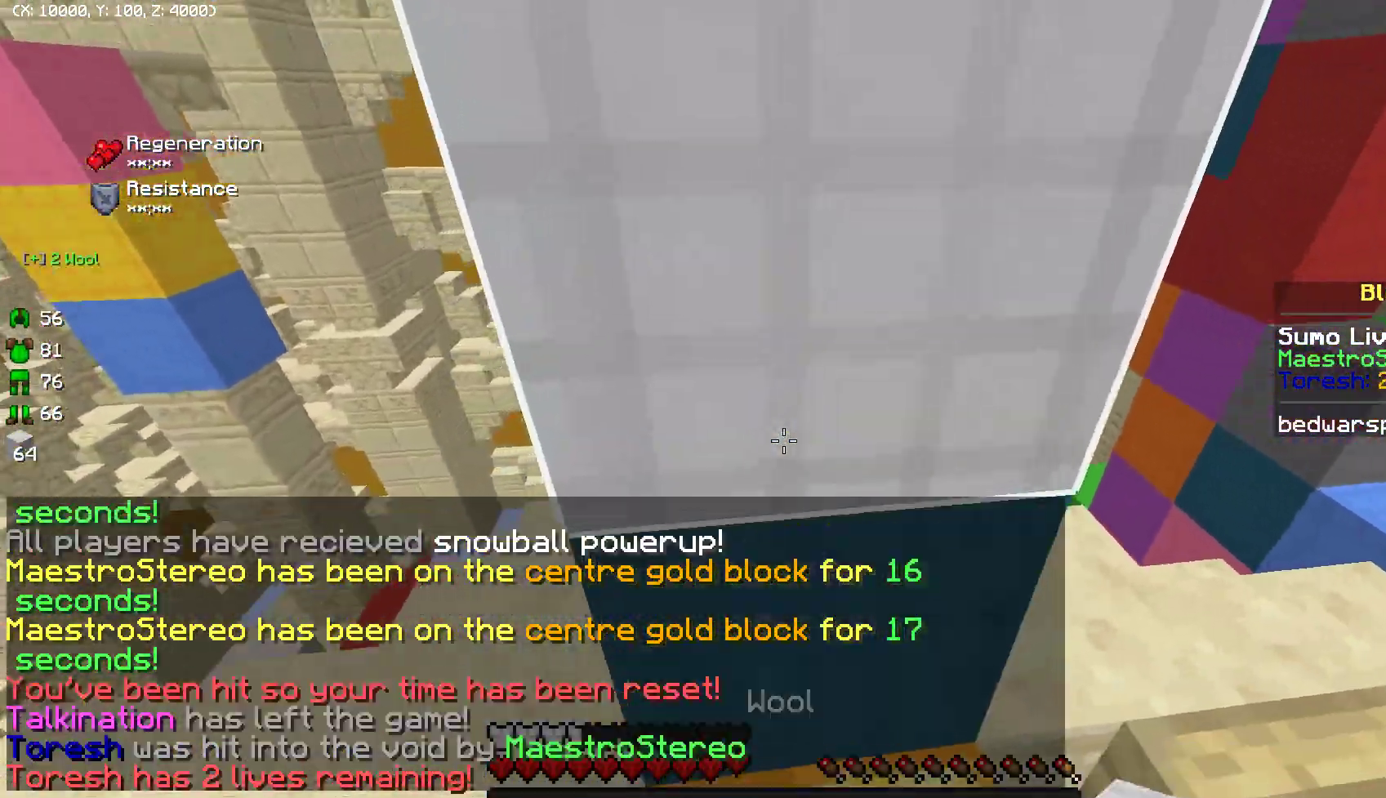
{"keys": [], "mouse": ["right"], "events": [[33, "w", "down"], [50, "mouse_right", "up"], [167, "w", "up"], [200, "mouse_right", "down"], [300, "mouse_right", "up"], [383, "mouse_right", "down"], [433, "mouse_right", "up"], [483, "mouse_right", "down"]]}